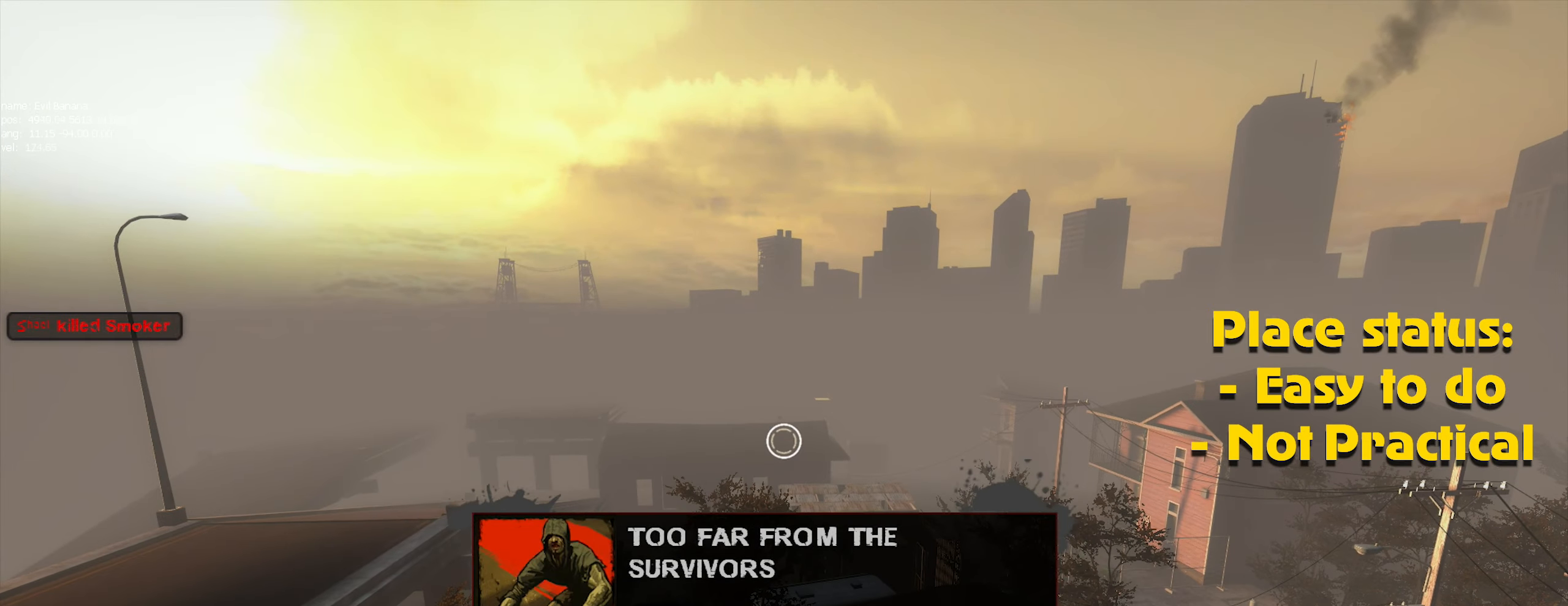
Gameplay with keyboard and mouse; each line is a JSON object with the keys and mouse buttons held at the frame after it. "events" lists presses ("down") and releases ("up") of "1", "2", "3", "4", "5", "a", "alt", "c", "caps_lock", "ctrl", "d", "e", "f", "g", "q", "r", "s", "shift", "space", "t", "tab", "v", "w", "x", "z", "mouse_left", "mouse_wheel" and "mouse_right" between this image and that frame as [ms after this image, input, new state], when the widget could be followed in between. "mouse_left", "mouse_wheel", "mouse_right" = the "left", "wheel", "right" buttons of the "mouse" list. No other keys are recorded. "wheel" means that the mouse wheel is clicked or scrolled. Not read: mouse_move.
{"keys": ["ctrl"], "mouse": [], "events": [[17, "mouse_left", "up"], [67, "mouse_left", "down"], [167, "mouse_left", "up"], [250, "mouse_left", "down"], [300, "mouse_left", "up"]]}
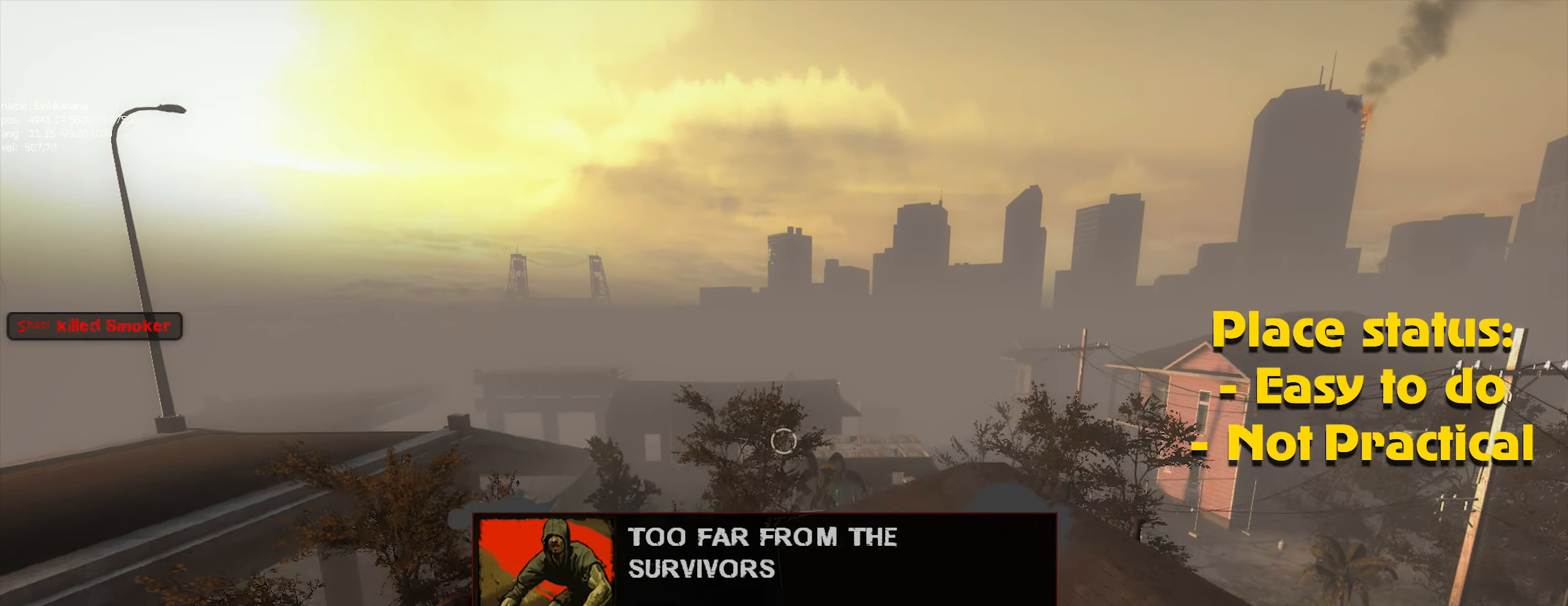
{"keys": ["ctrl", "d", "w"], "mouse": [], "events": [[117, "d", "down"], [267, "w", "down"]]}
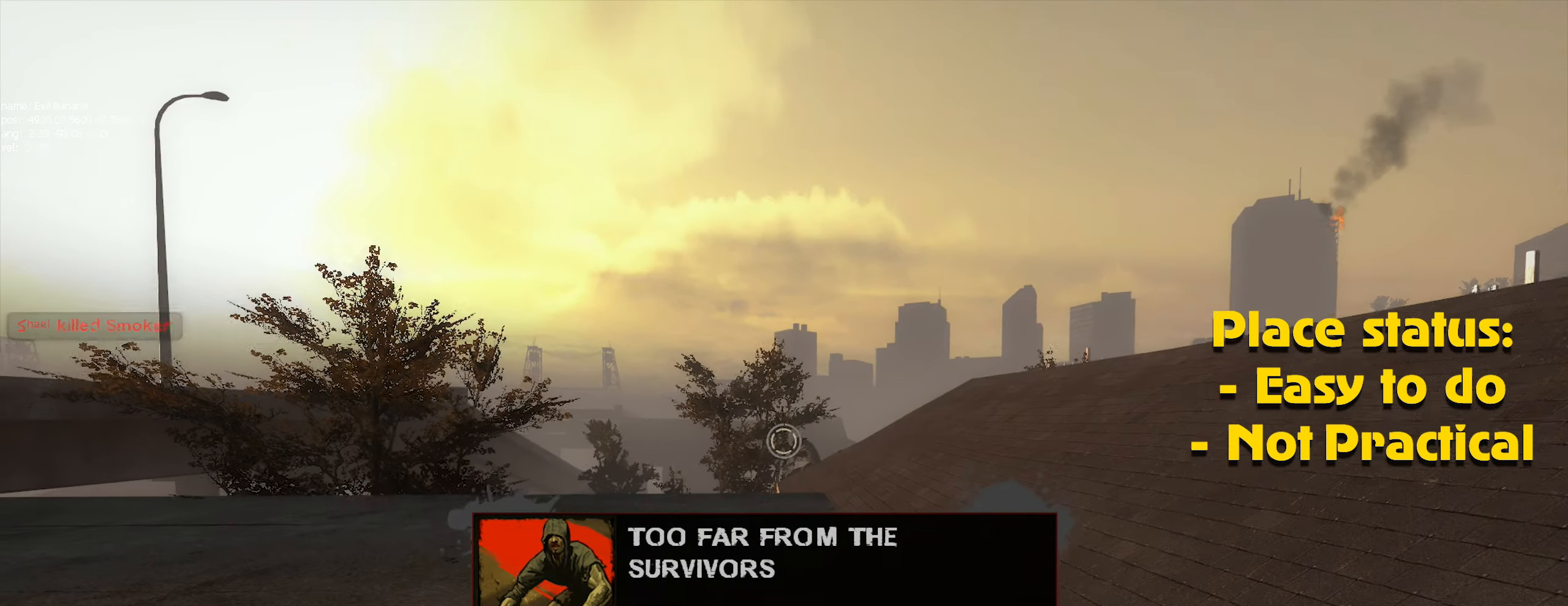
{"keys": ["ctrl", "d", "w"], "mouse": [], "events": [[233, "w", "up"], [417, "w", "down"]]}
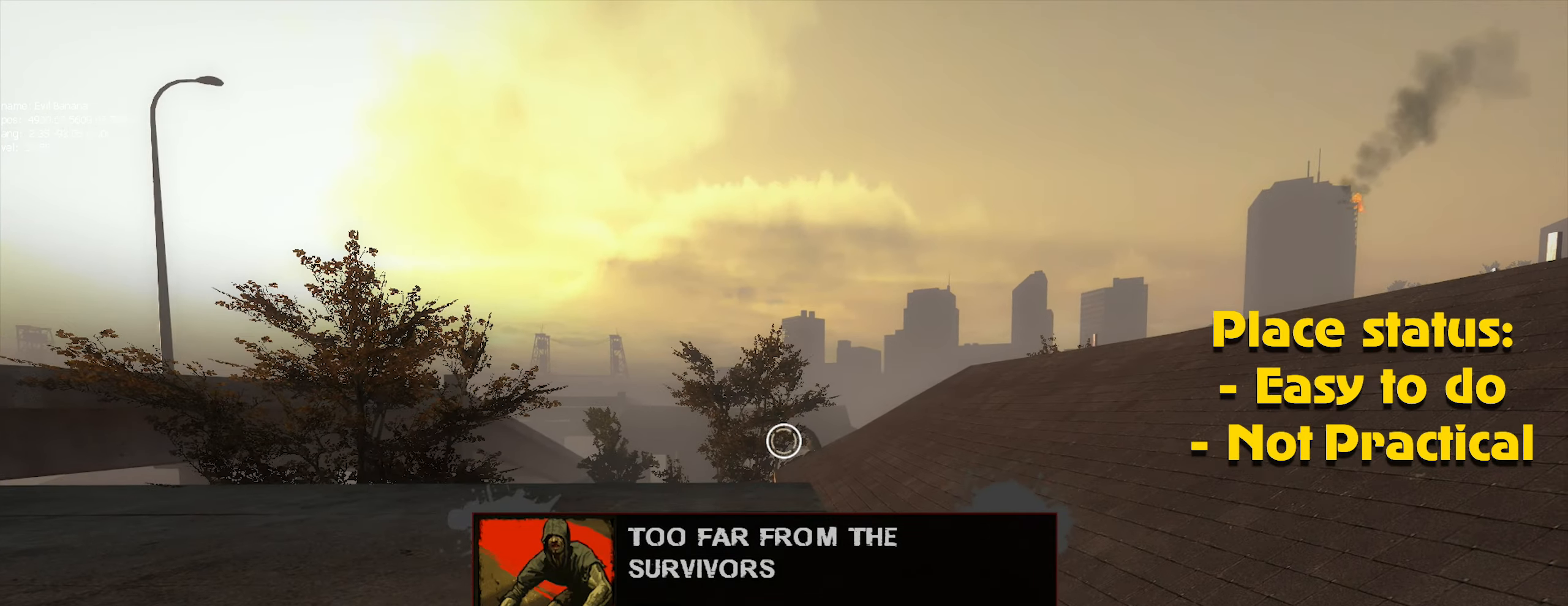
{"keys": ["ctrl"], "mouse": ["left"], "events": [[117, "d", "up"], [117, "w", "up"], [433, "mouse_left", "down"]]}
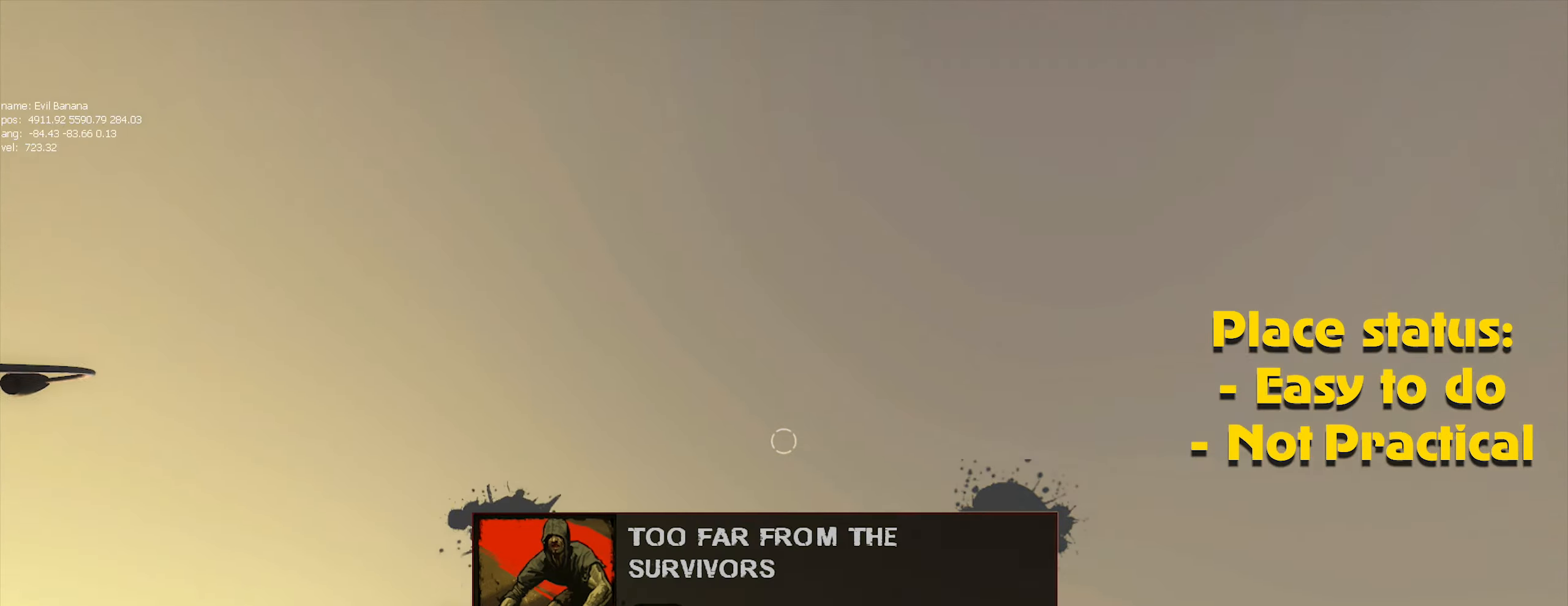
{"keys": ["ctrl"], "mouse": [], "events": [[33, "mouse_left", "up"]]}
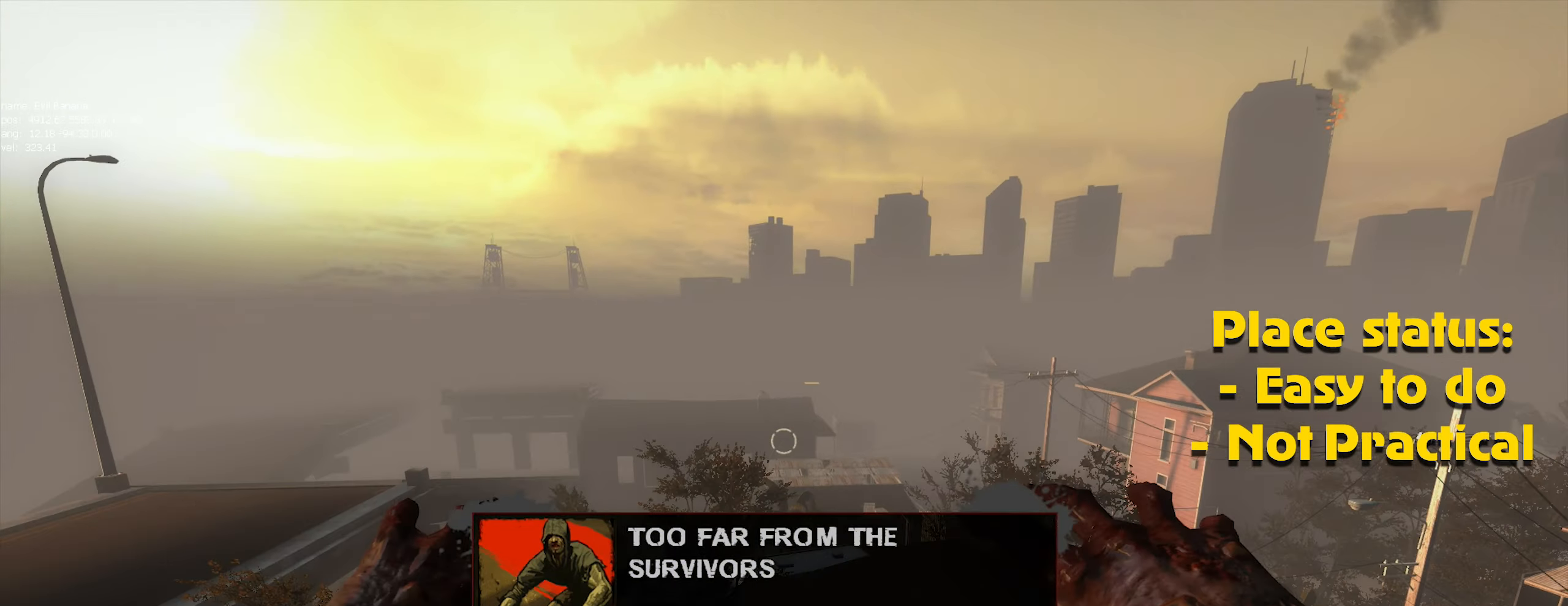
{"keys": ["ctrl"], "mouse": ["left"], "events": [[133, "mouse_left", "down"], [233, "mouse_left", "up"], [283, "mouse_left", "down"], [383, "mouse_left", "up"], [467, "mouse_left", "down"]]}
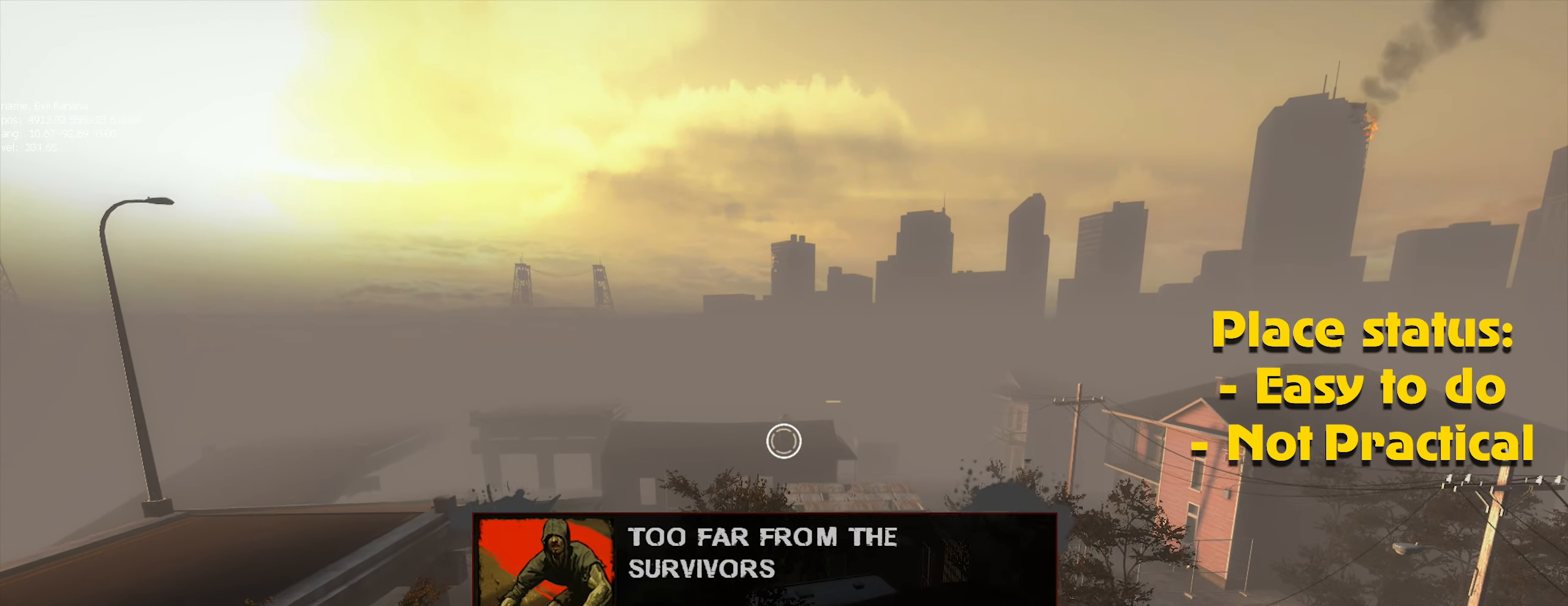
{"keys": ["ctrl"], "mouse": [], "events": [[17, "mouse_left", "up"]]}
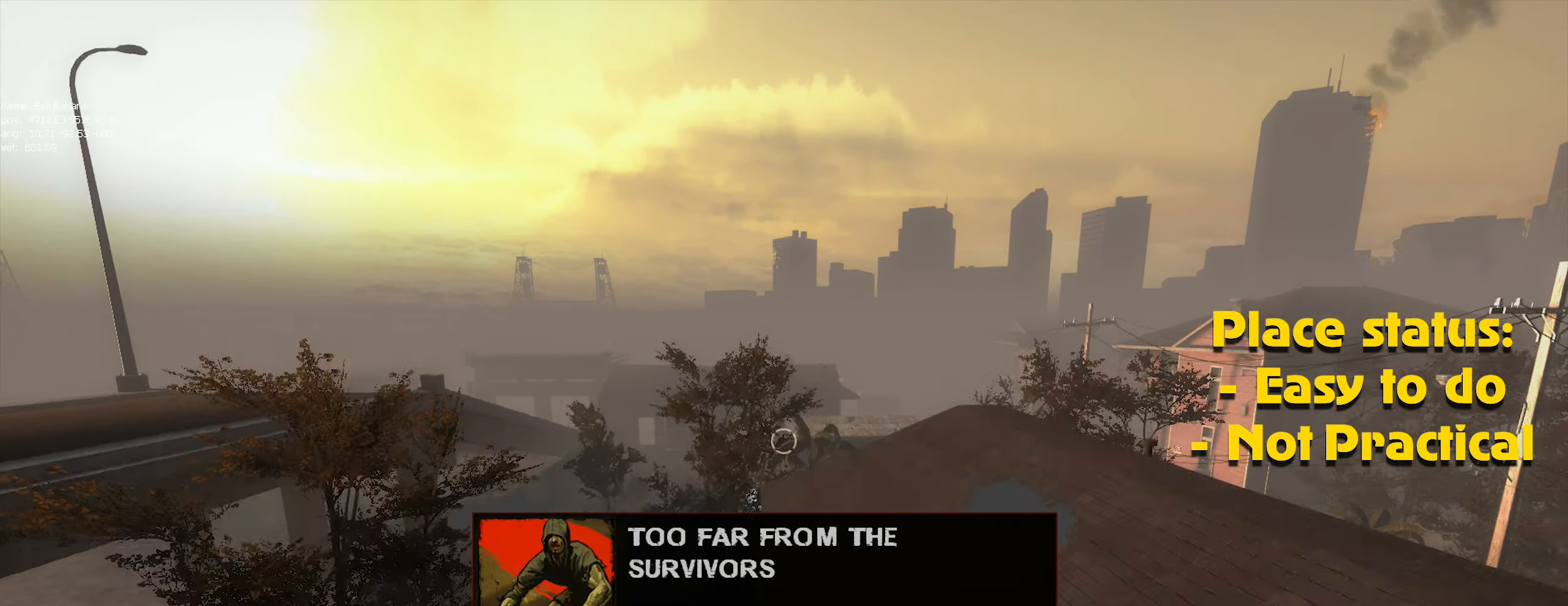
{"keys": ["ctrl"], "mouse": ["left"], "events": [[450, "mouse_left", "down"]]}
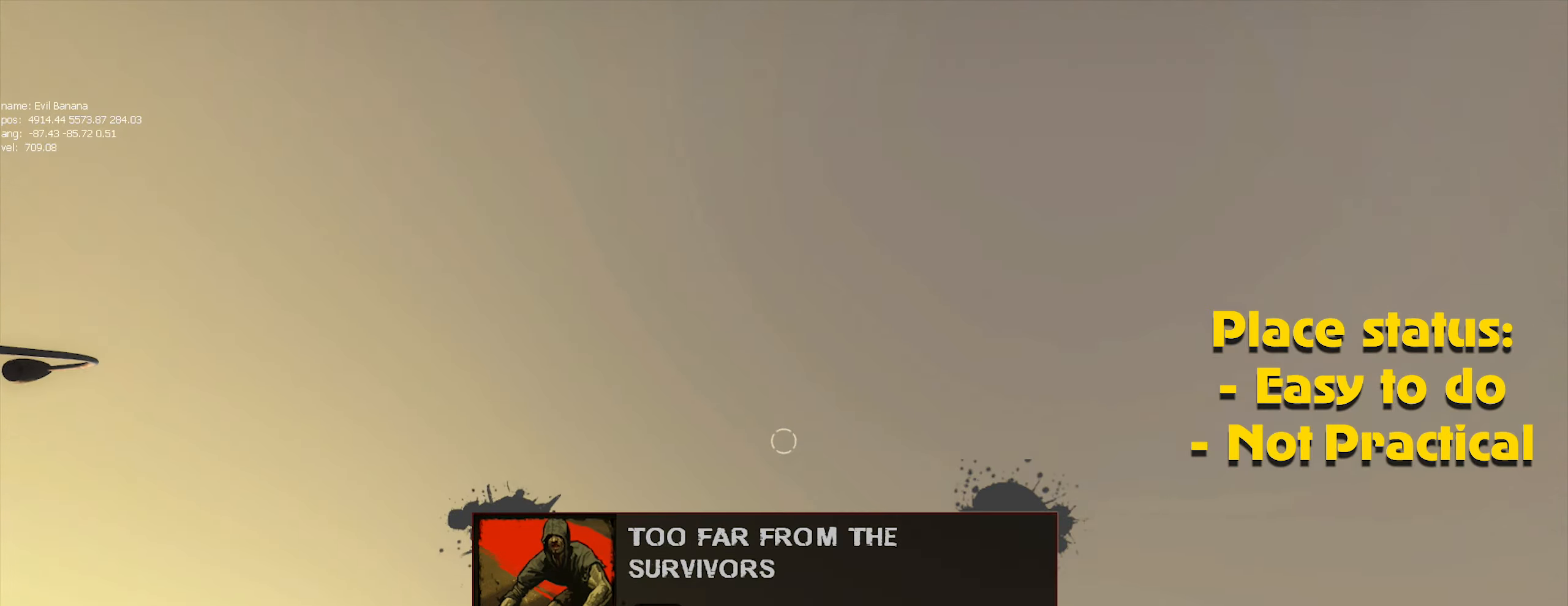
{"keys": ["ctrl"], "mouse": [], "events": [[50, "mouse_left", "up"]]}
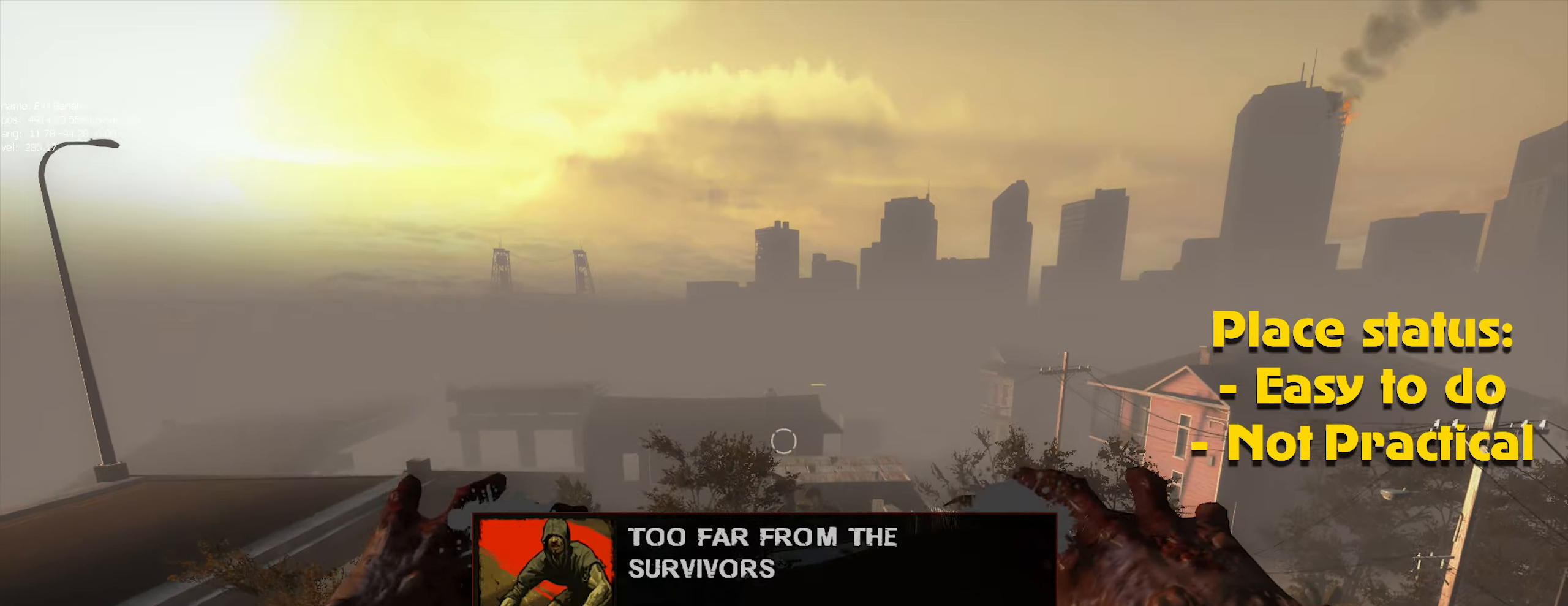
{"keys": ["ctrl"], "mouse": ["left"], "events": [[17, "mouse_left", "down"], [67, "mouse_left", "up"], [150, "mouse_left", "down"], [200, "mouse_left", "up"], [300, "mouse_left", "down"], [400, "mouse_left", "up"], [484, "mouse_left", "down"]]}
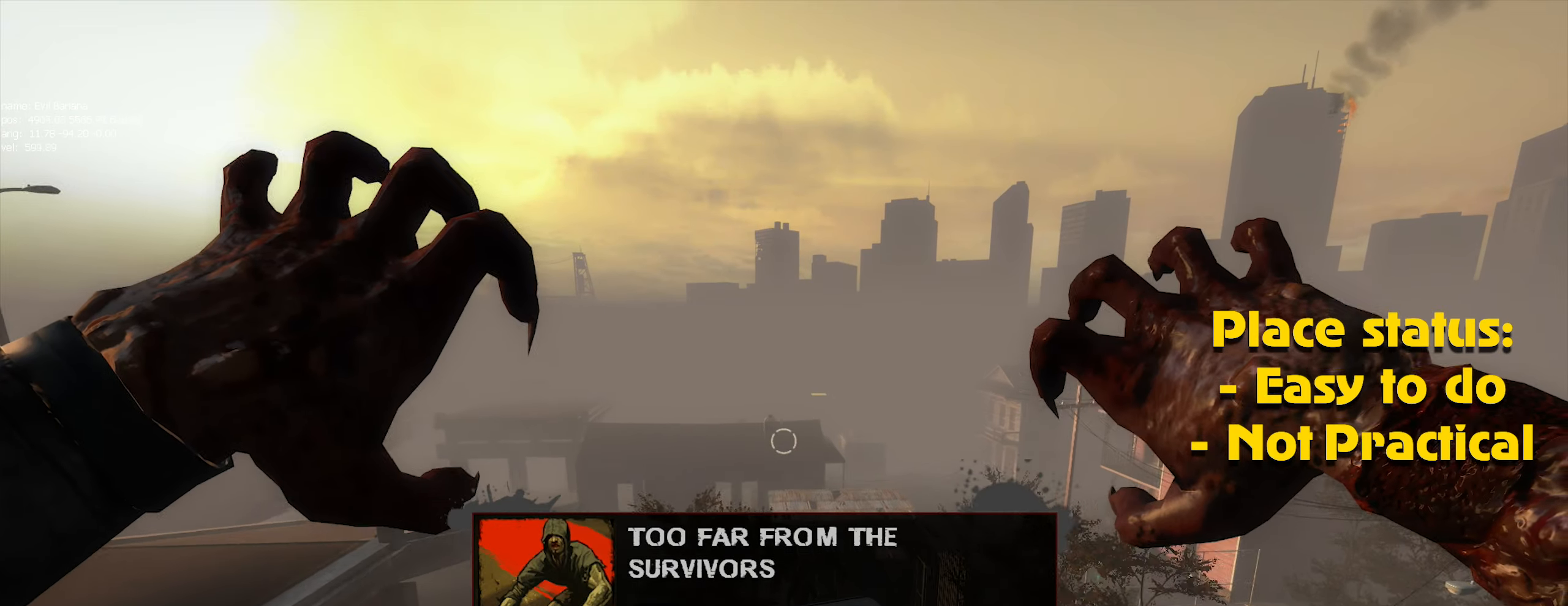
{"keys": [], "mouse": [], "events": [[34, "mouse_left", "up"], [134, "mouse_left", "down"], [217, "mouse_left", "up"], [317, "ctrl", "up"], [317, "mouse_left", "down"], [367, "mouse_left", "up"], [450, "mouse_left", "down"], [500, "mouse_left", "up"]]}
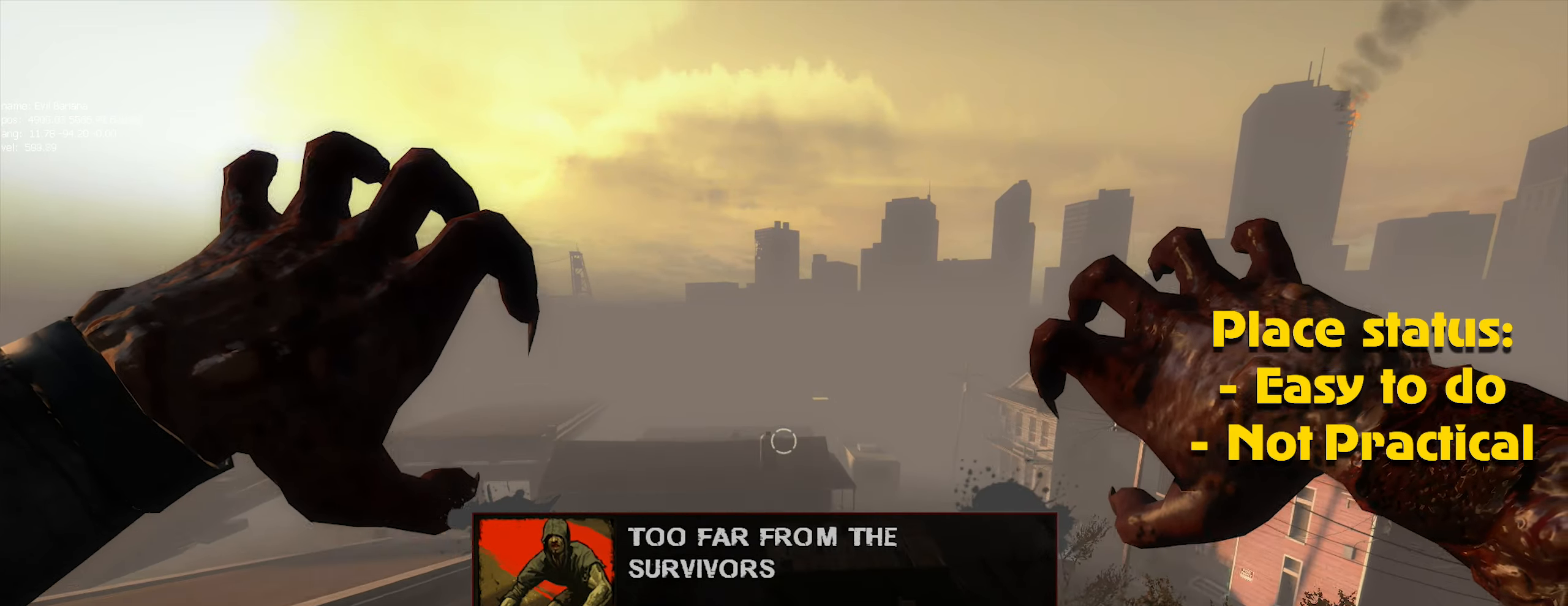
{"keys": [], "mouse": [], "events": [[84, "mouse_left", "down"], [134, "mouse_left", "up"], [234, "mouse_left", "down"], [284, "mouse_left", "up"], [384, "mouse_left", "down"], [467, "mouse_left", "up"]]}
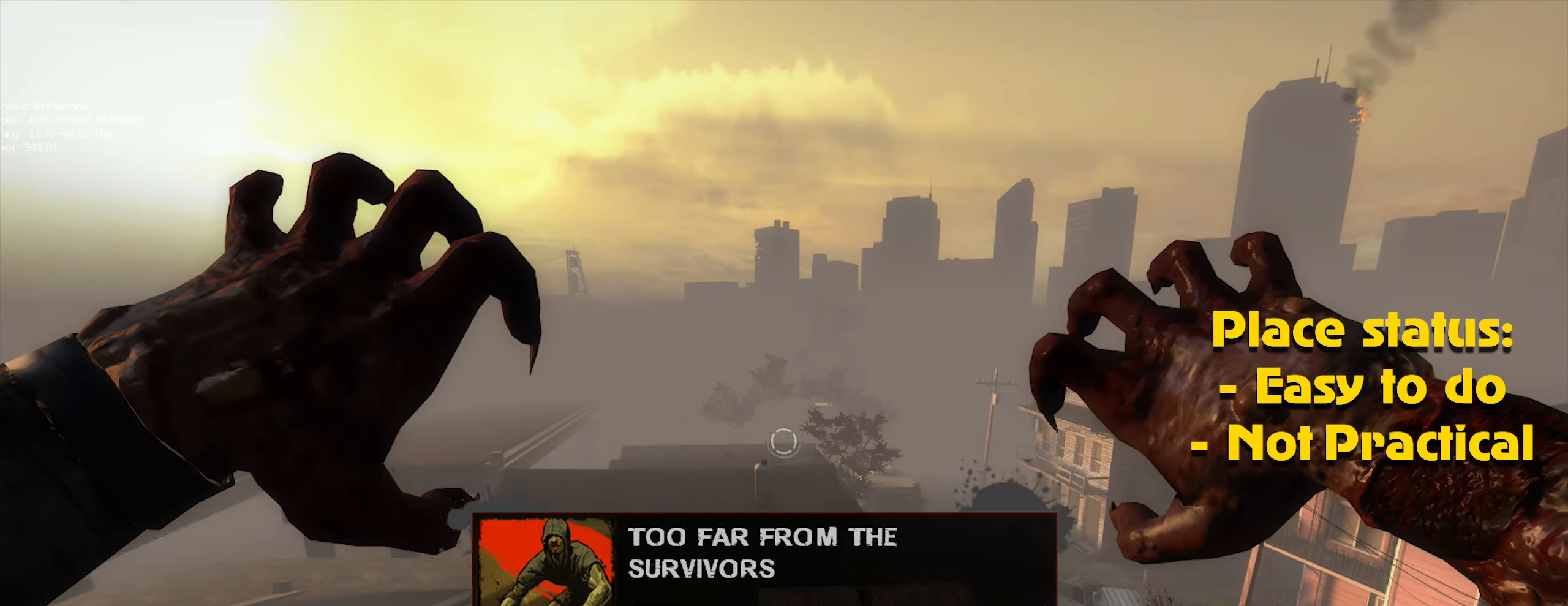
{"keys": [], "mouse": ["left"], "events": [[17, "mouse_left", "down"], [117, "mouse_left", "up"], [200, "mouse_left", "down"], [250, "mouse_left", "up"], [334, "mouse_left", "down"], [384, "mouse_left", "up"], [484, "mouse_left", "down"]]}
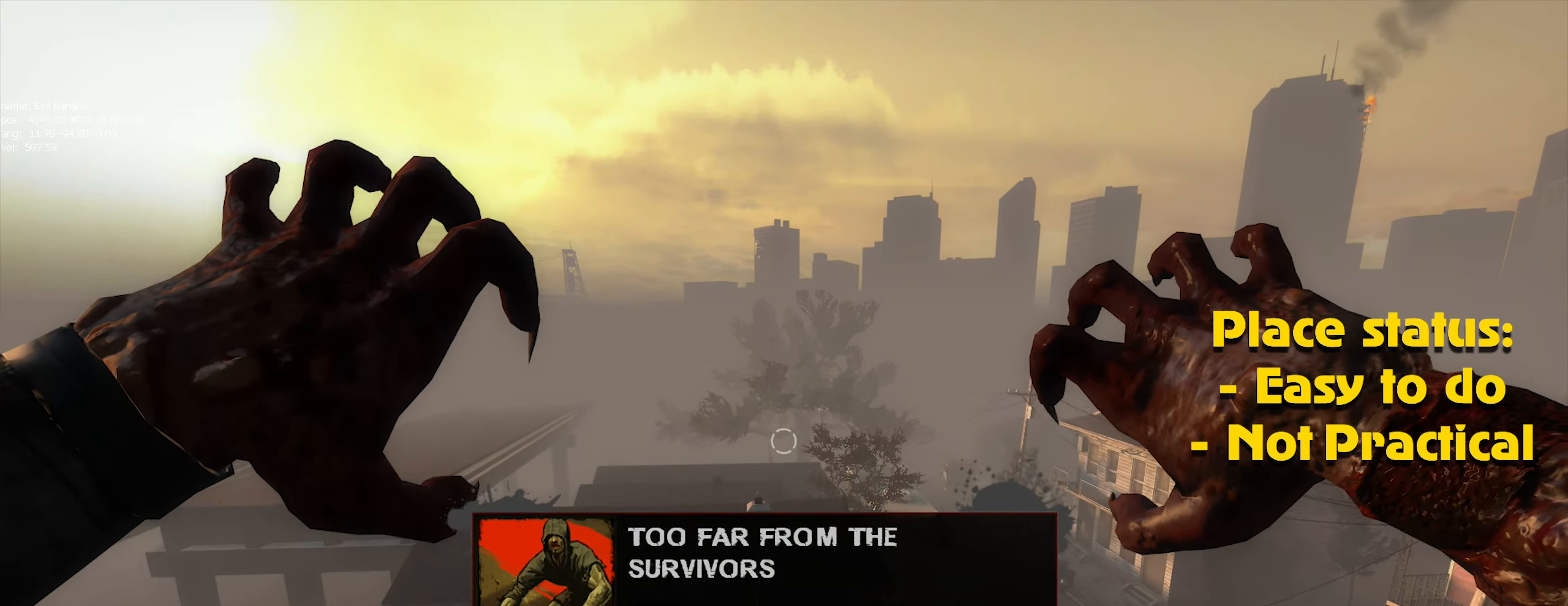
{"keys": [], "mouse": [], "events": [[34, "mouse_left", "up"], [117, "mouse_left", "down"], [217, "mouse_left", "up"], [267, "mouse_left", "down"], [367, "mouse_left", "up"], [417, "mouse_left", "down"], [500, "mouse_left", "up"]]}
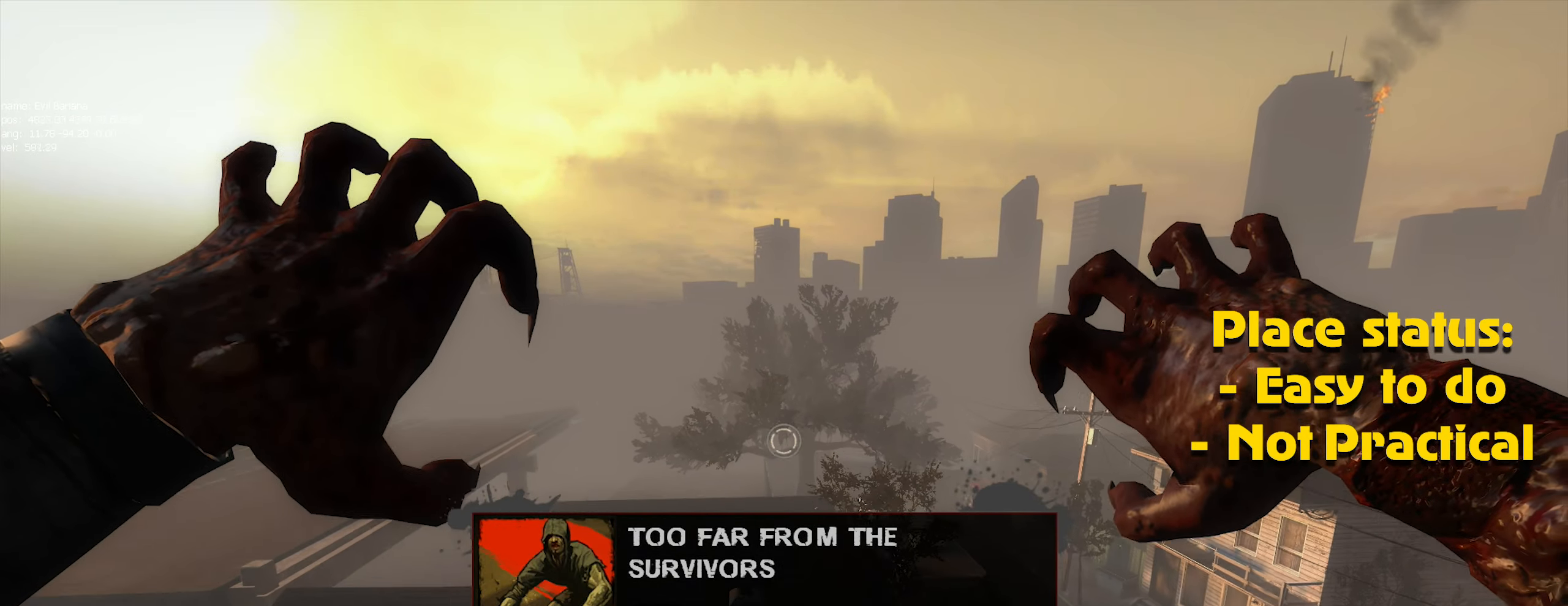
{"keys": [], "mouse": ["left"], "events": [[100, "mouse_left", "down"], [184, "alt", "down"], [184, "mouse_left", "up"], [234, "mouse_left", "down"], [334, "mouse_left", "up"], [367, "alt", "up"], [417, "mouse_left", "down"]]}
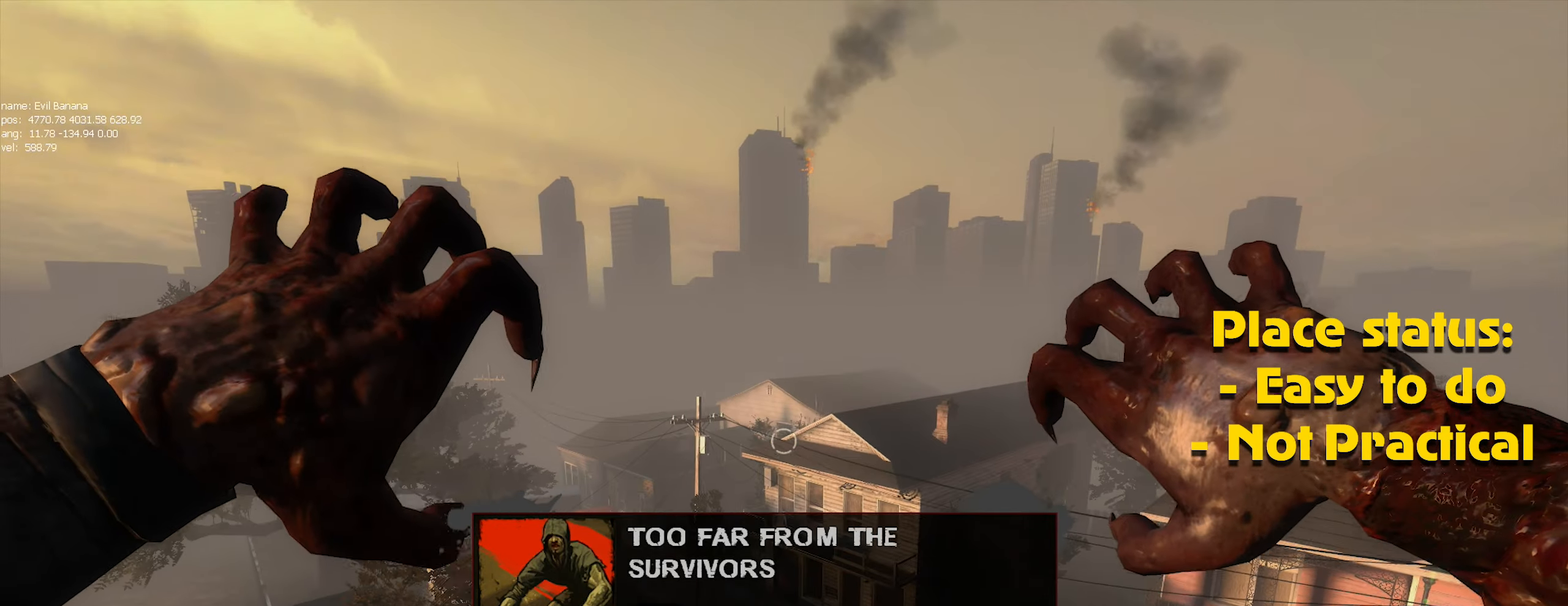
{"keys": ["caps_lock"], "mouse": [], "events": [[17, "mouse_left", "up"], [67, "mouse_left", "down"], [167, "mouse_left", "up"], [250, "mouse_left", "down"], [300, "mouse_left", "up"], [384, "mouse_left", "down"], [484, "caps_lock", "down"], [484, "mouse_left", "up"]]}
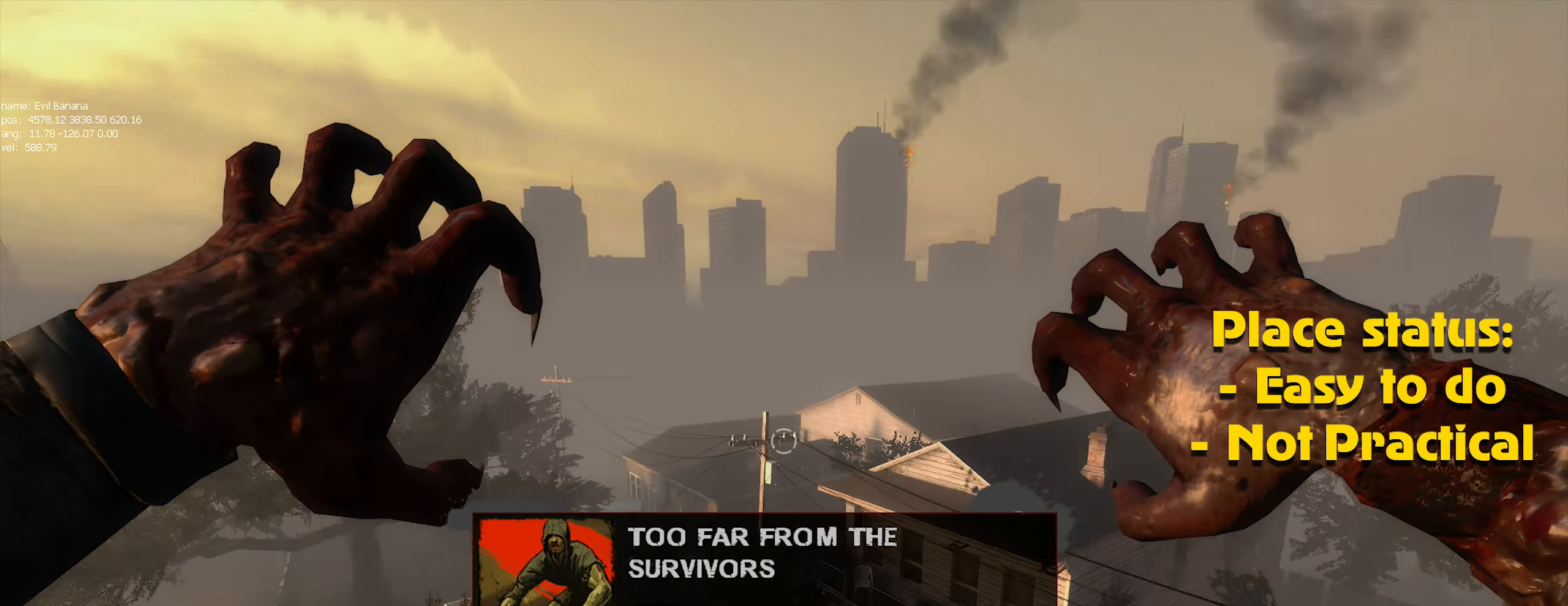
{"keys": ["caps_lock"], "mouse": [], "events": [[34, "mouse_left", "down"], [84, "caps_lock", "up"], [134, "mouse_left", "up"], [217, "mouse_left", "down"], [317, "mouse_left", "up"], [367, "mouse_left", "down"], [450, "caps_lock", "down"], [450, "mouse_left", "up"]]}
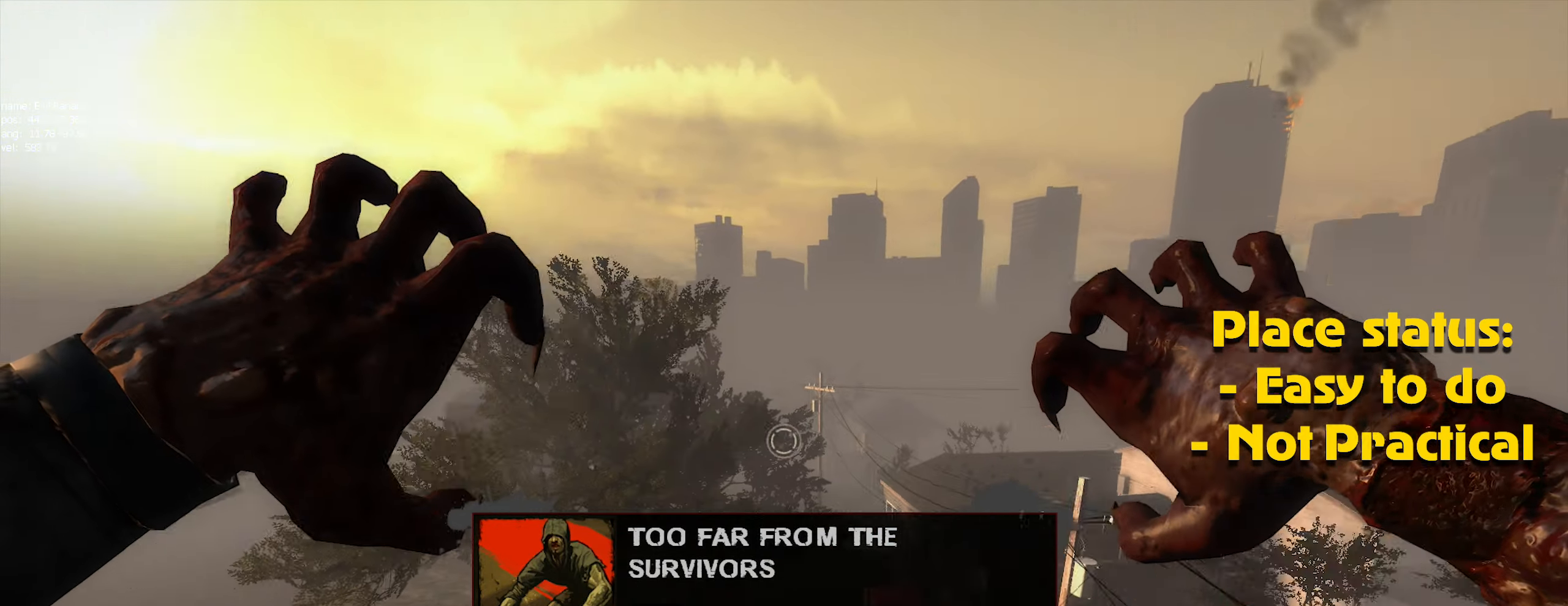
{"keys": ["alt"], "mouse": [], "events": [[50, "caps_lock", "up"], [50, "mouse_left", "down"], [84, "mouse_left", "up"], [184, "mouse_left", "down"], [284, "mouse_left", "up"], [334, "mouse_left", "down"], [434, "mouse_left", "up"], [467, "alt", "down"]]}
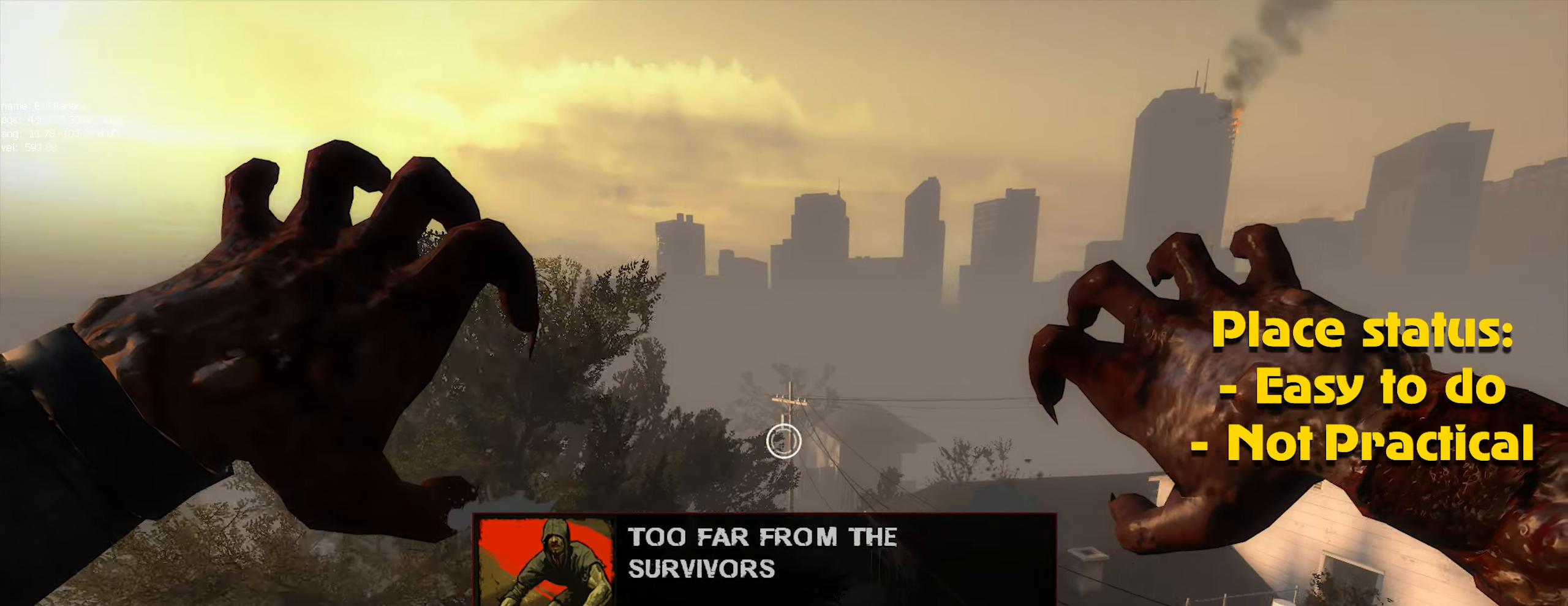
{"keys": [], "mouse": ["left"], "events": [[17, "alt", "up"], [17, "mouse_left", "down"], [67, "mouse_left", "up"], [150, "mouse_left", "down"], [250, "mouse_left", "up"], [300, "mouse_left", "down"], [400, "mouse_left", "up"], [483, "mouse_left", "down"]]}
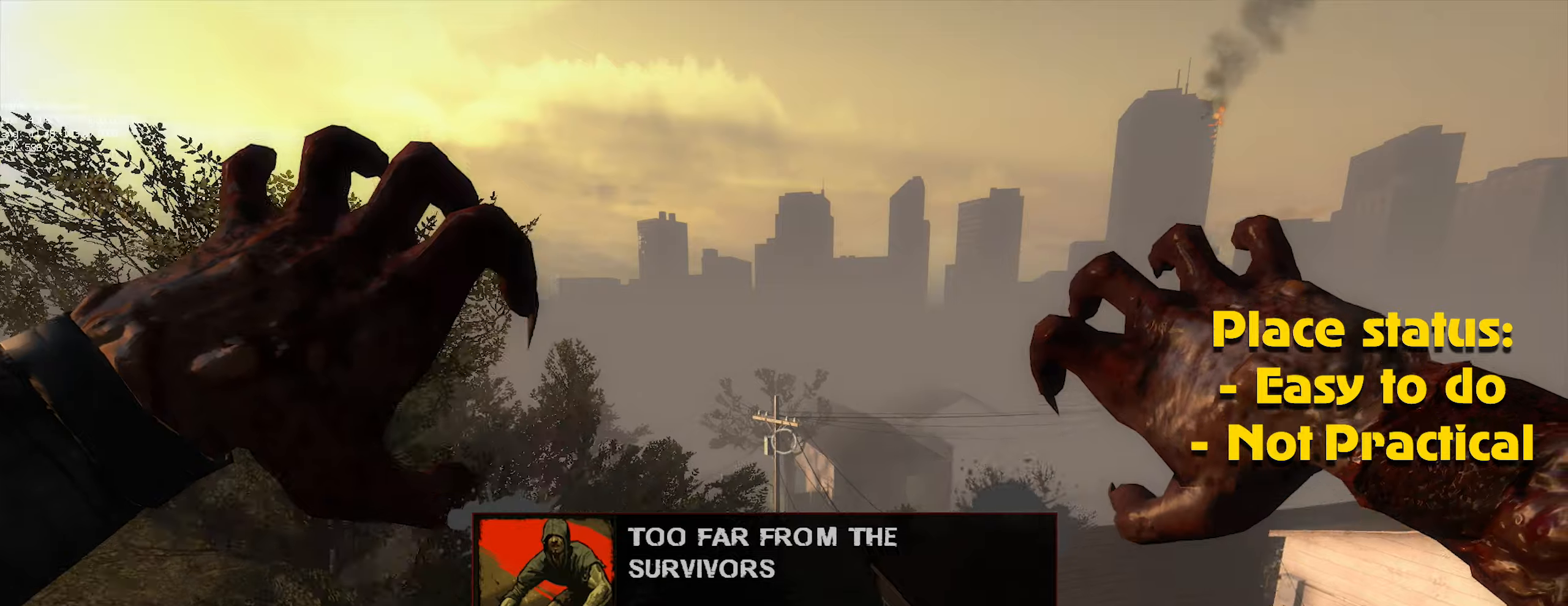
{"keys": ["alt"], "mouse": [], "events": [[33, "mouse_left", "up"], [83, "caps_lock", "down"], [133, "caps_lock", "up"], [133, "mouse_left", "down"], [216, "mouse_left", "up"], [266, "mouse_left", "down"], [366, "mouse_left", "up"], [450, "mouse_left", "down"], [500, "alt", "down"], [500, "mouse_left", "up"]]}
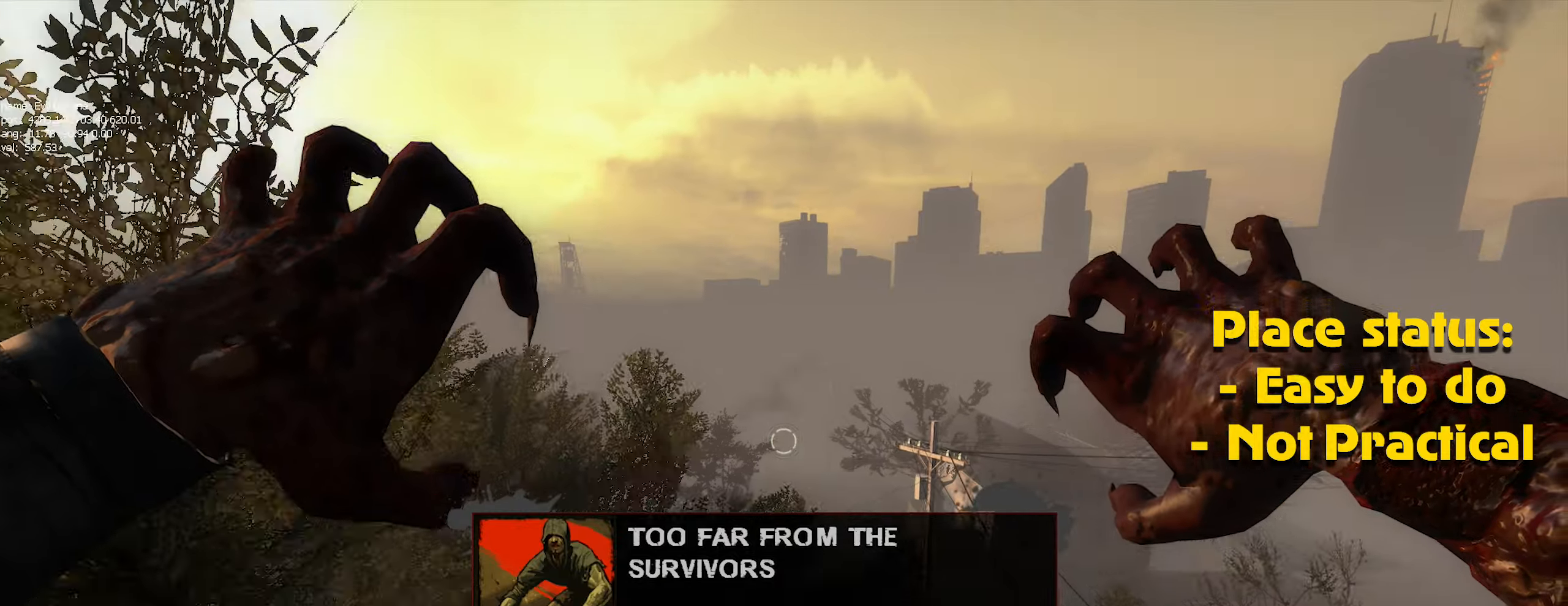
{"keys": [], "mouse": ["left"], "events": [[50, "alt", "up"], [83, "mouse_left", "down"], [200, "mouse_left", "up"], [283, "mouse_left", "down"], [383, "mouse_left", "up"], [416, "mouse_left", "down"]]}
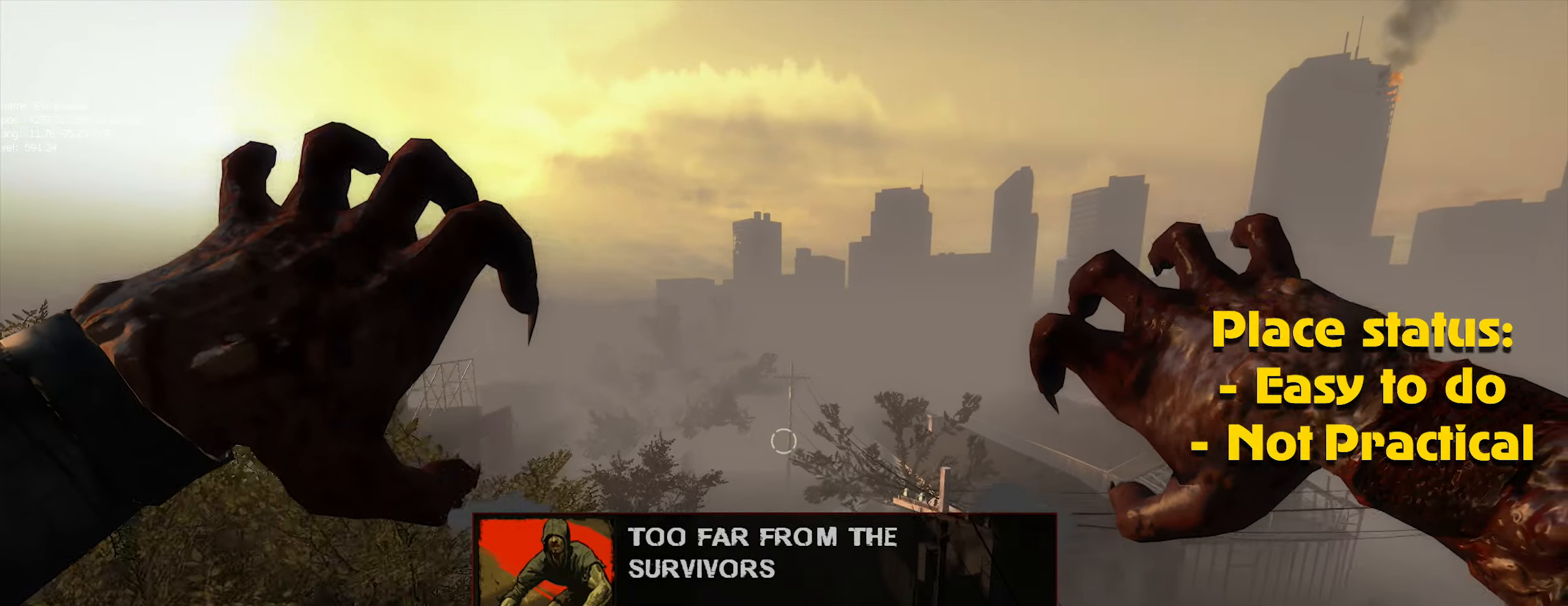
{"keys": [], "mouse": ["left"], "events": [[16, "mouse_left", "up"], [116, "mouse_left", "down"], [166, "mouse_left", "up"], [250, "mouse_left", "down"], [333, "mouse_left", "up"], [450, "mouse_left", "down"]]}
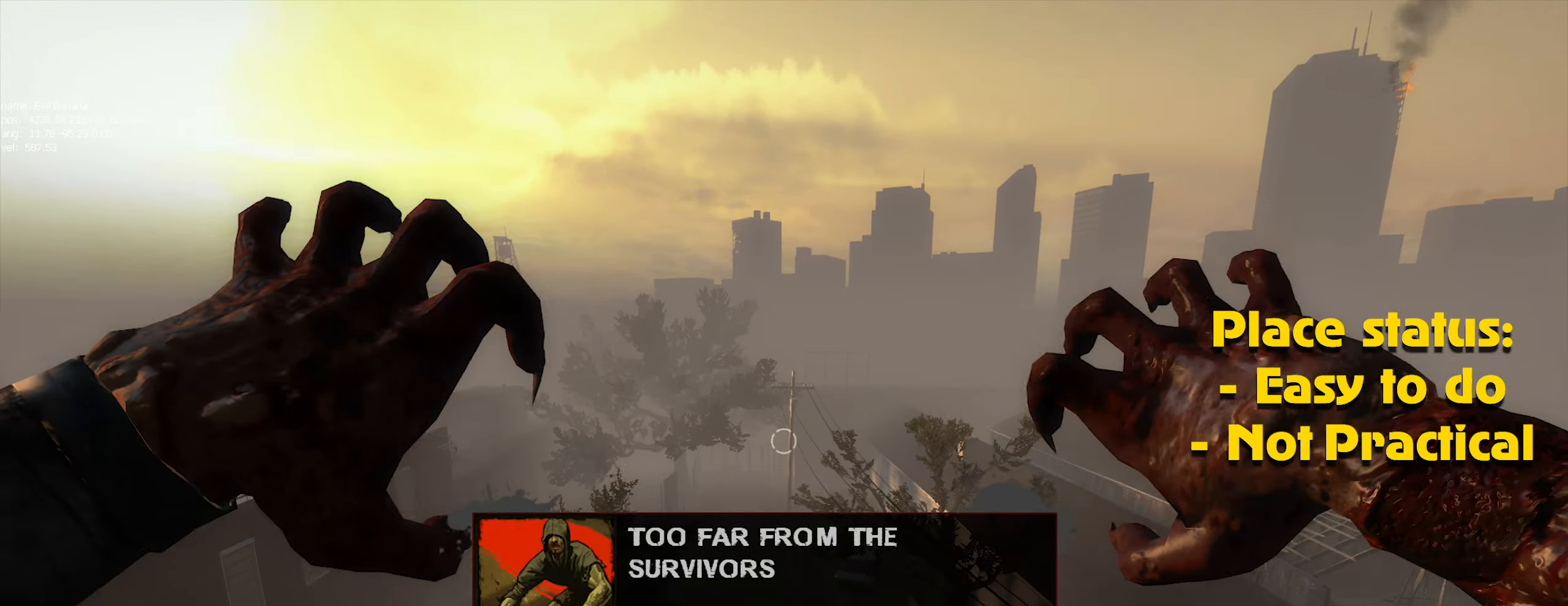
{"keys": ["alt"], "mouse": [], "events": [[33, "mouse_left", "up"], [83, "mouse_left", "down"], [166, "mouse_left", "up"], [266, "mouse_left", "down"], [366, "alt", "down"], [366, "mouse_left", "up"], [450, "mouse_left", "down"], [500, "mouse_left", "up"]]}
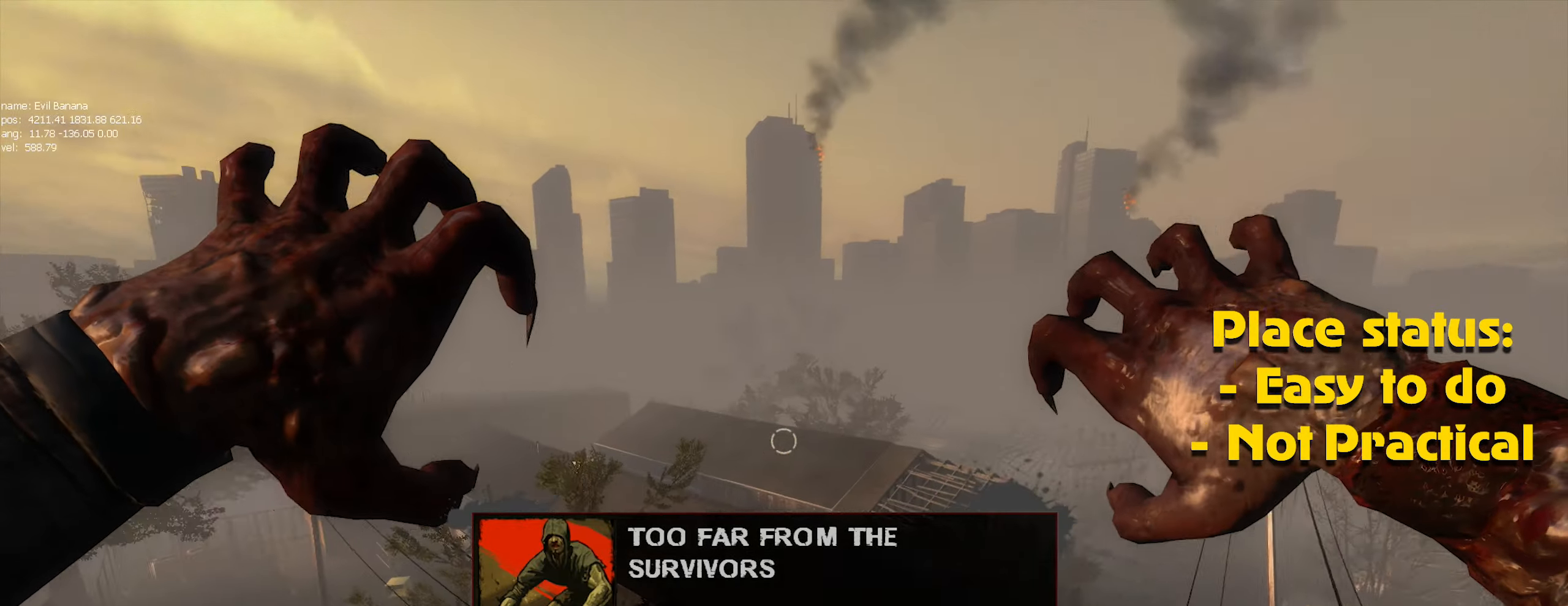
{"keys": [], "mouse": ["left"], "events": [[83, "mouse_left", "down"], [183, "mouse_left", "up"], [233, "alt", "up"], [283, "mouse_left", "down"], [333, "mouse_left", "up"], [416, "mouse_left", "down"]]}
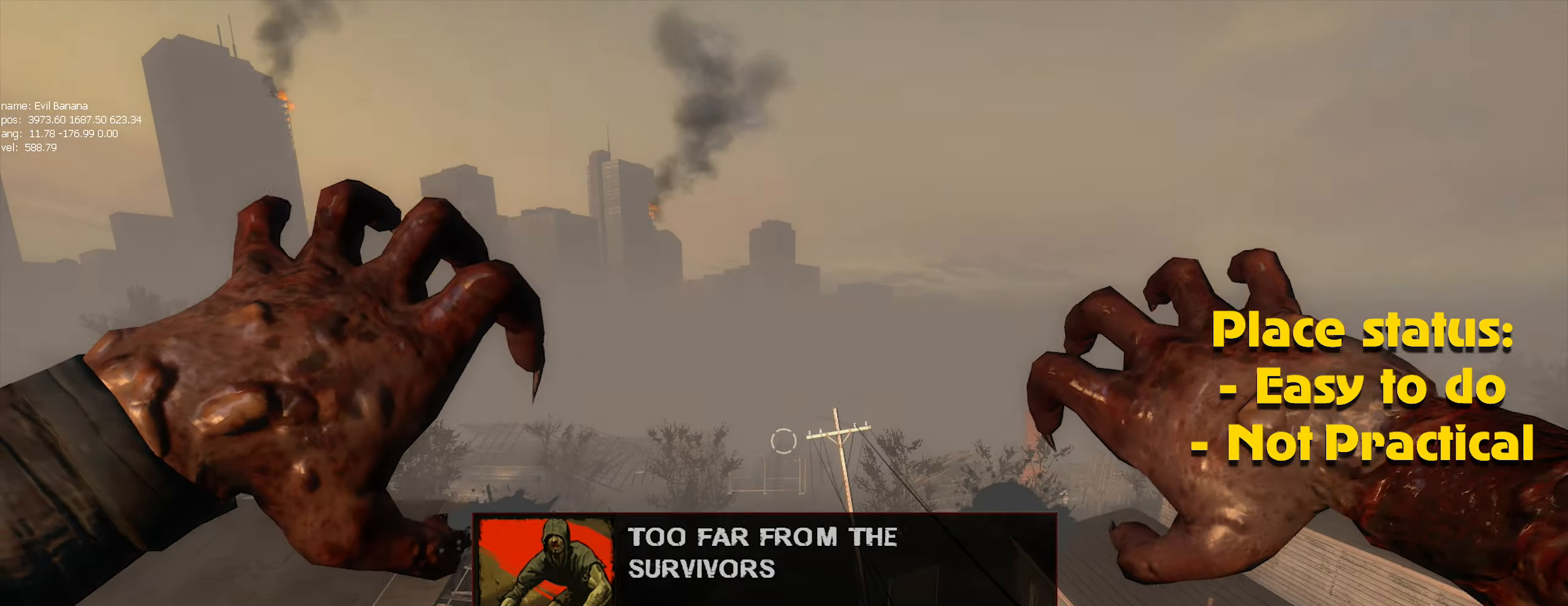
{"keys": [], "mouse": [], "events": [[16, "mouse_left", "up"], [66, "alt", "down"], [116, "alt", "up"], [116, "mouse_left", "down"], [166, "mouse_left", "up"], [233, "mouse_left", "down"], [333, "mouse_left", "up"], [383, "caps_lock", "down"], [433, "caps_lock", "up"], [433, "mouse_left", "down"], [483, "mouse_left", "up"]]}
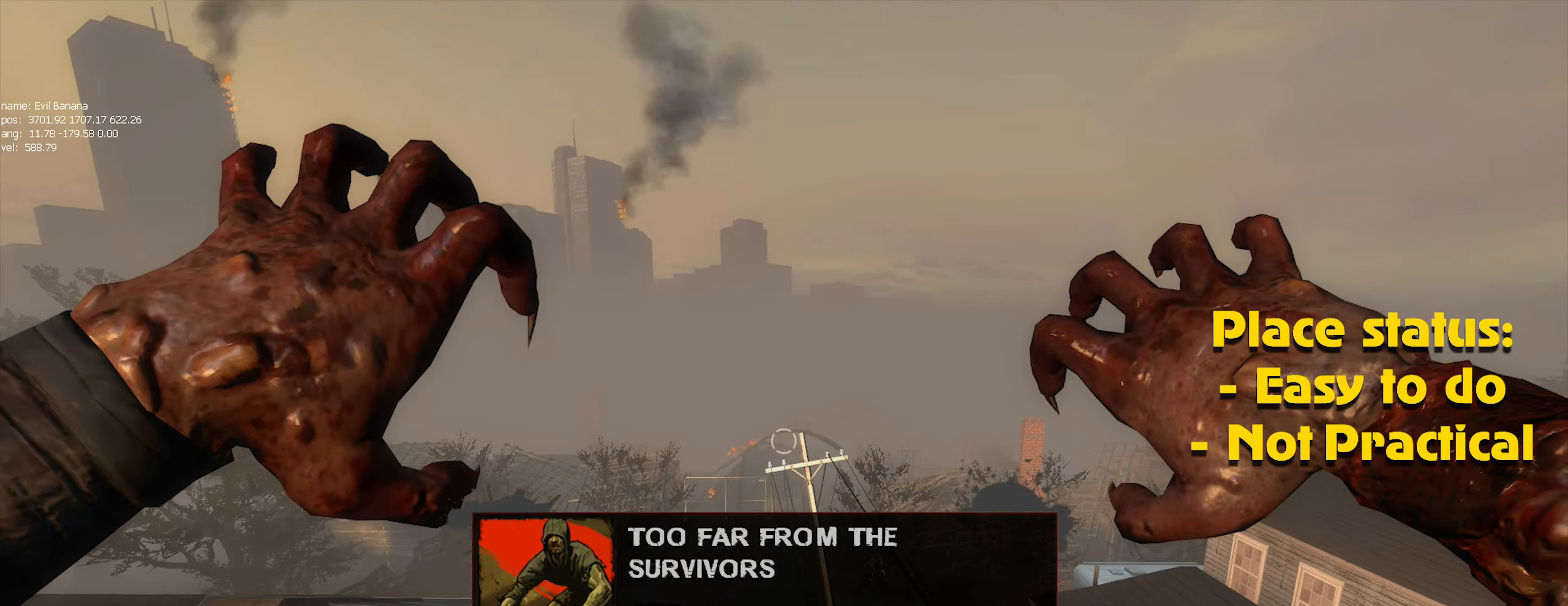
{"keys": [], "mouse": ["left"], "events": [[83, "mouse_left", "down"], [166, "mouse_left", "up"], [216, "mouse_left", "down"], [316, "mouse_left", "up"], [416, "mouse_left", "down"]]}
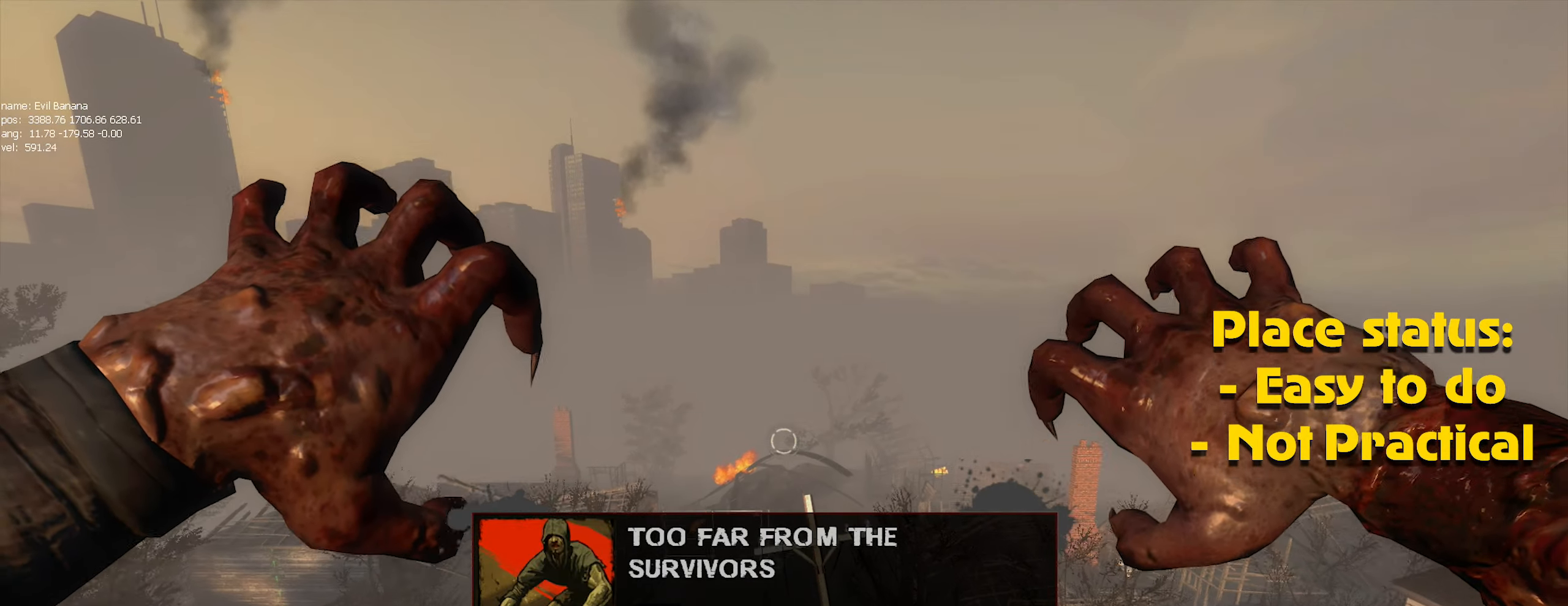
{"keys": [], "mouse": ["left"], "events": [[16, "mouse_left", "up"], [100, "mouse_left", "down"], [183, "mouse_left", "up"], [233, "mouse_left", "down"], [333, "mouse_left", "up"], [416, "mouse_left", "down"]]}
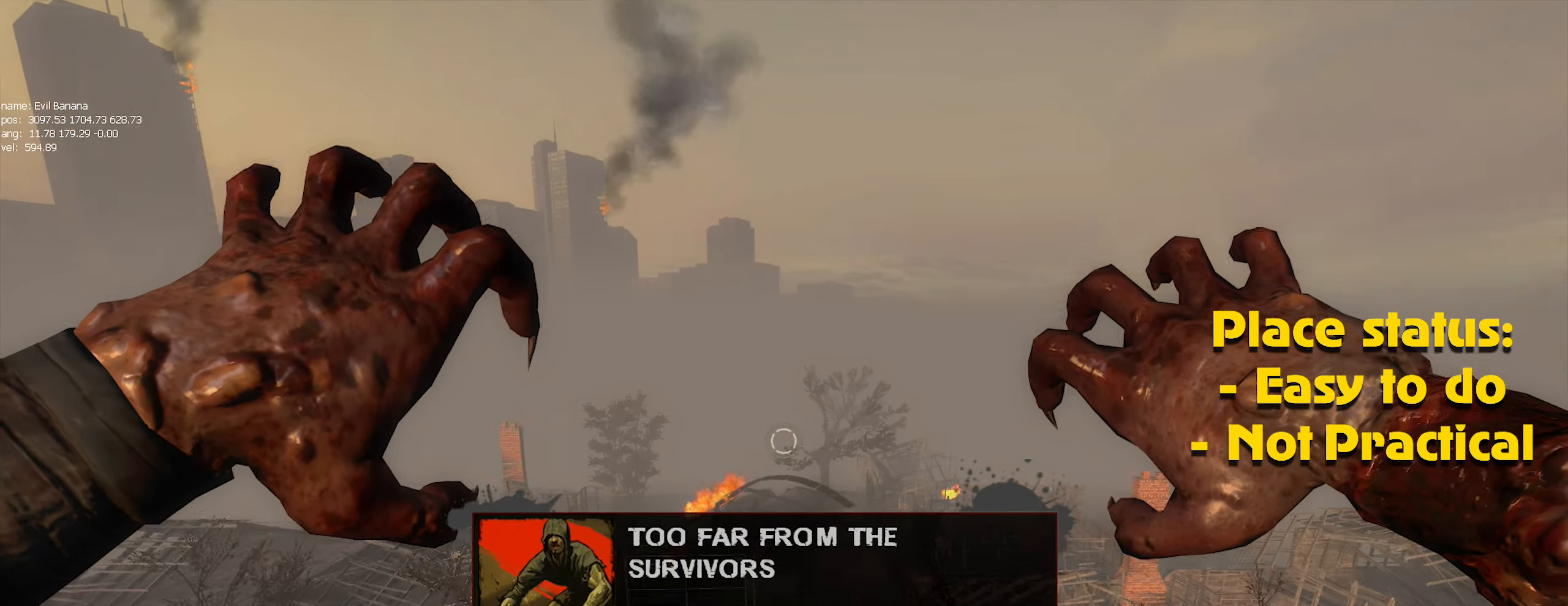
{"keys": [], "mouse": [], "events": [[16, "mouse_left", "up"], [66, "alt", "down"], [116, "alt", "up"], [116, "mouse_left", "down"], [166, "mouse_left", "up"], [250, "mouse_left", "down"], [350, "mouse_left", "up"], [383, "mouse_left", "down"], [483, "mouse_left", "up"]]}